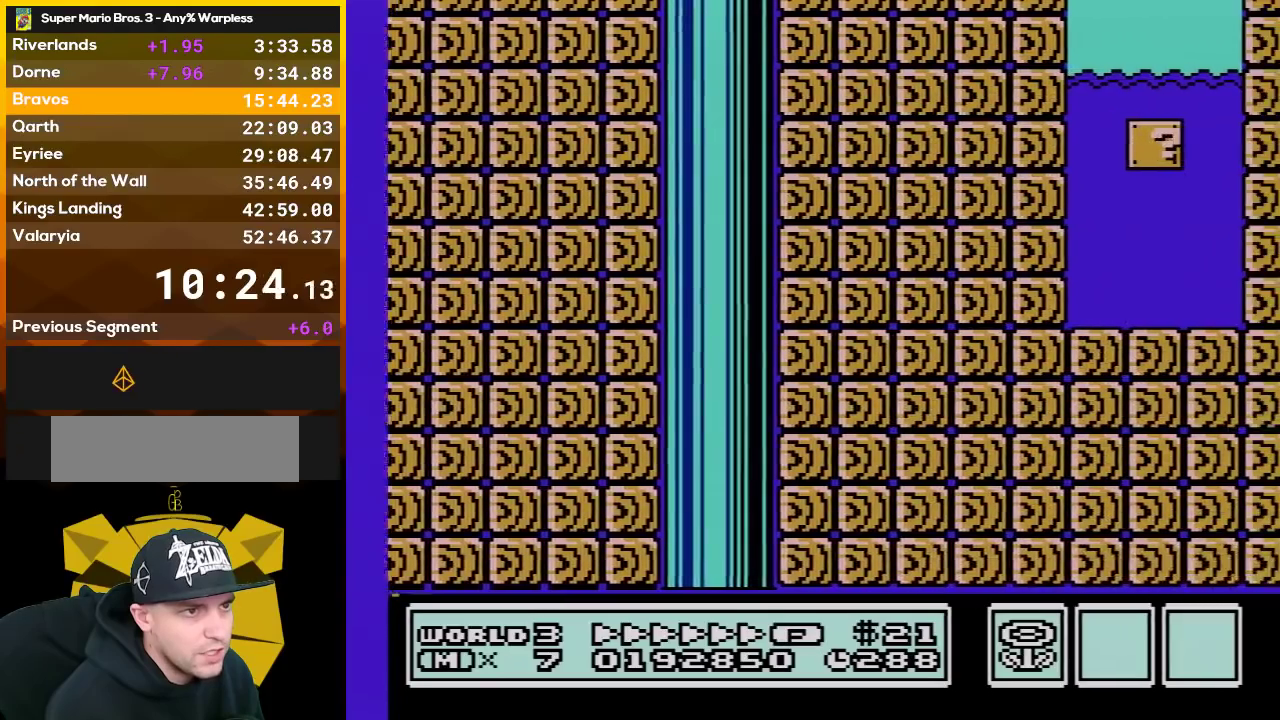
Gameplay with a controller (Nintendo layout); each line is a JSON object with the inputs held at the frame after it. "events" lists button and stick changes between this image and that frame as [ms after this image, input, new state], when the widget could be followed in between. Not read: L3 R3.
{"buttons": ["B", "DPAD_RIGHT"], "events": [[67, "A", "down"], [200, "A", "up"]]}
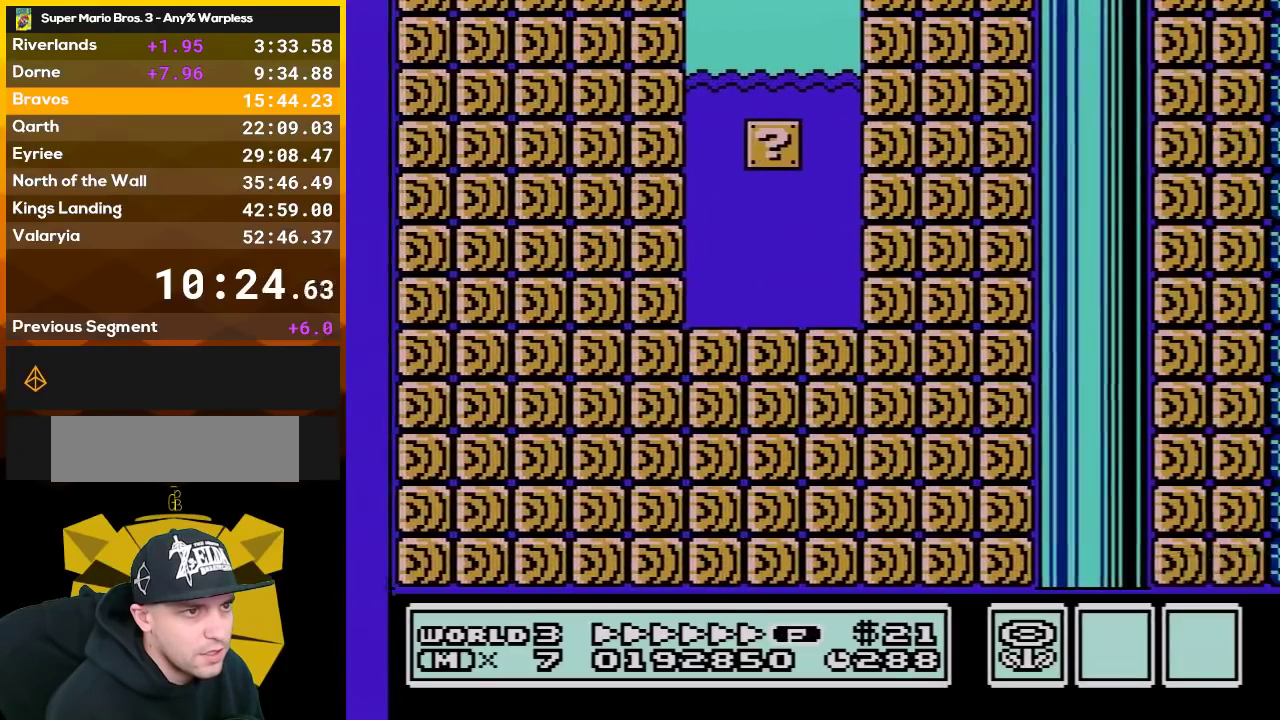
{"buttons": ["B", "DPAD_RIGHT"], "events": []}
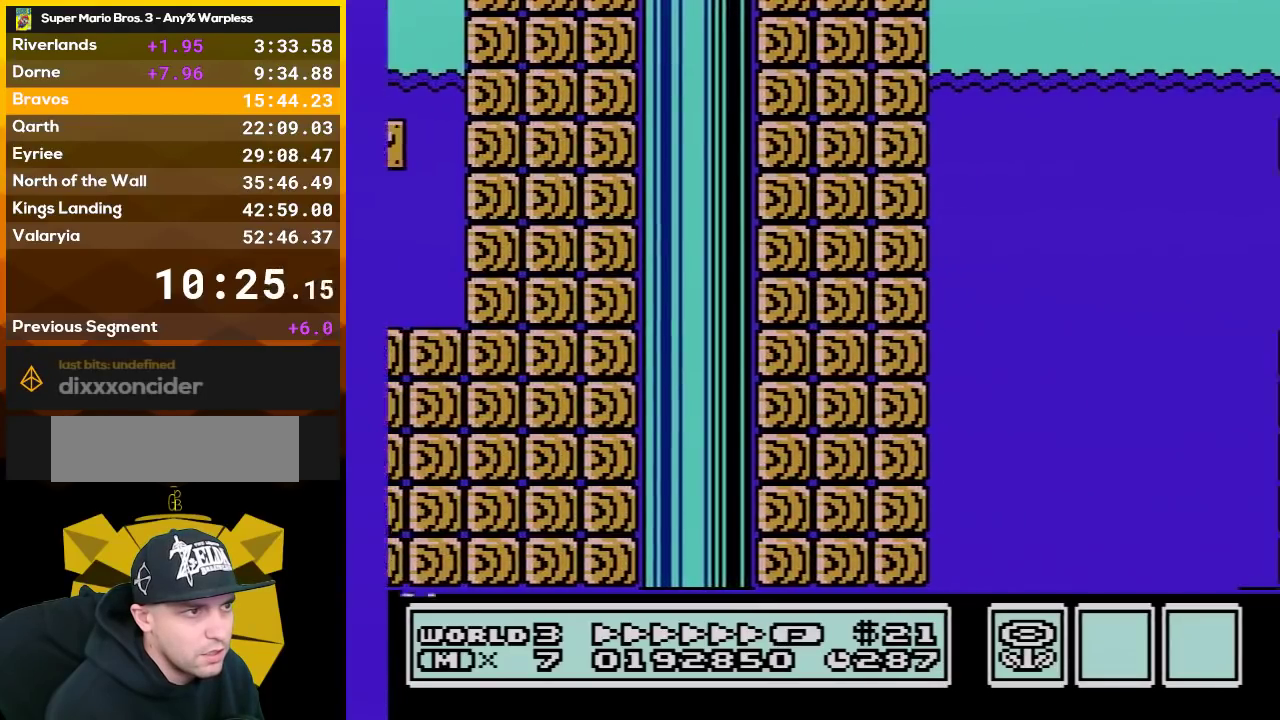
{"buttons": ["A", "B", "DPAD_RIGHT"], "events": [[100, "A", "down"]]}
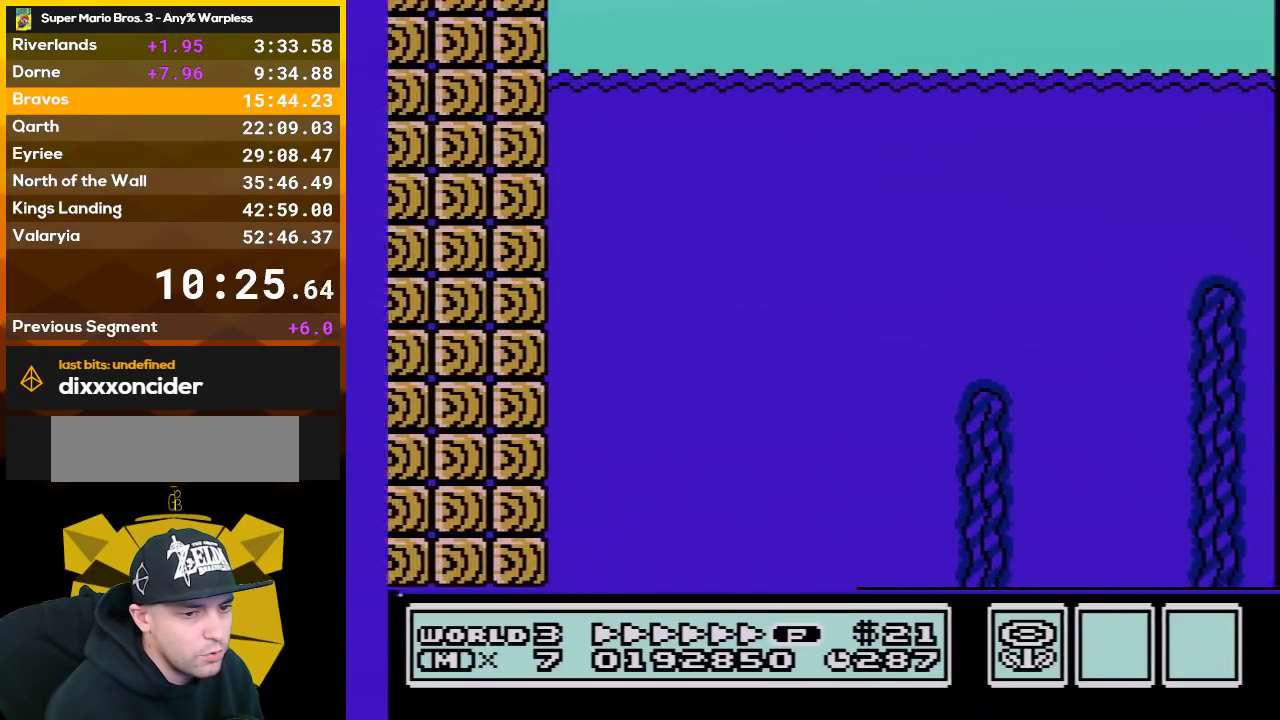
{"buttons": ["A", "B", "DPAD_RIGHT"], "events": [[317, "B", "up"], [450, "B", "down"]]}
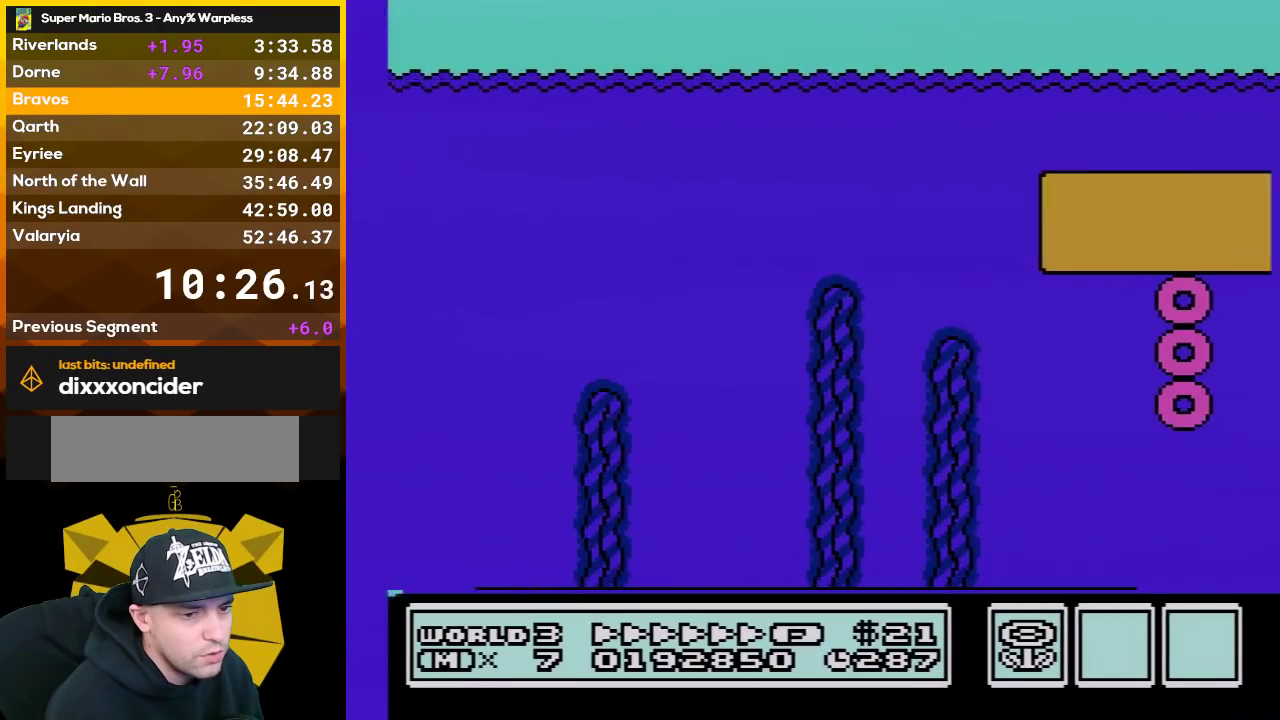
{"buttons": ["B", "DPAD_RIGHT"], "events": [[300, "A", "up"]]}
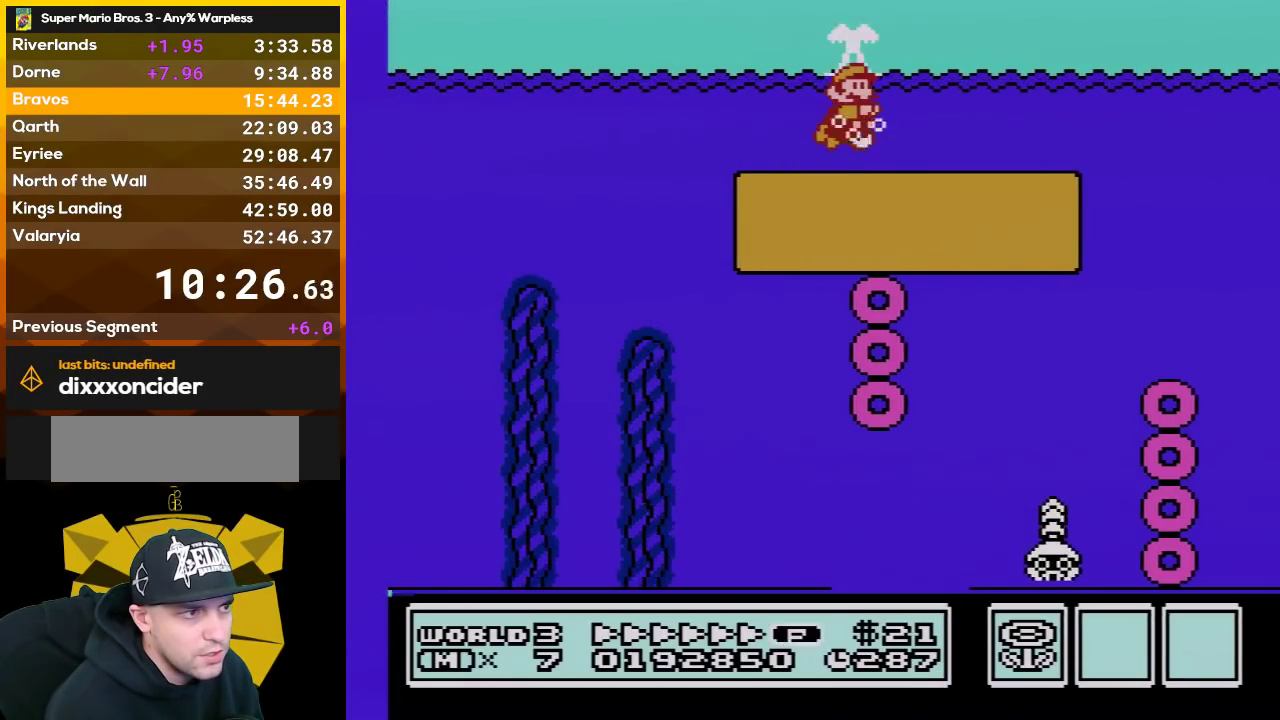
{"buttons": ["B", "DPAD_RIGHT"], "events": [[300, "A", "down"], [367, "A", "up"]]}
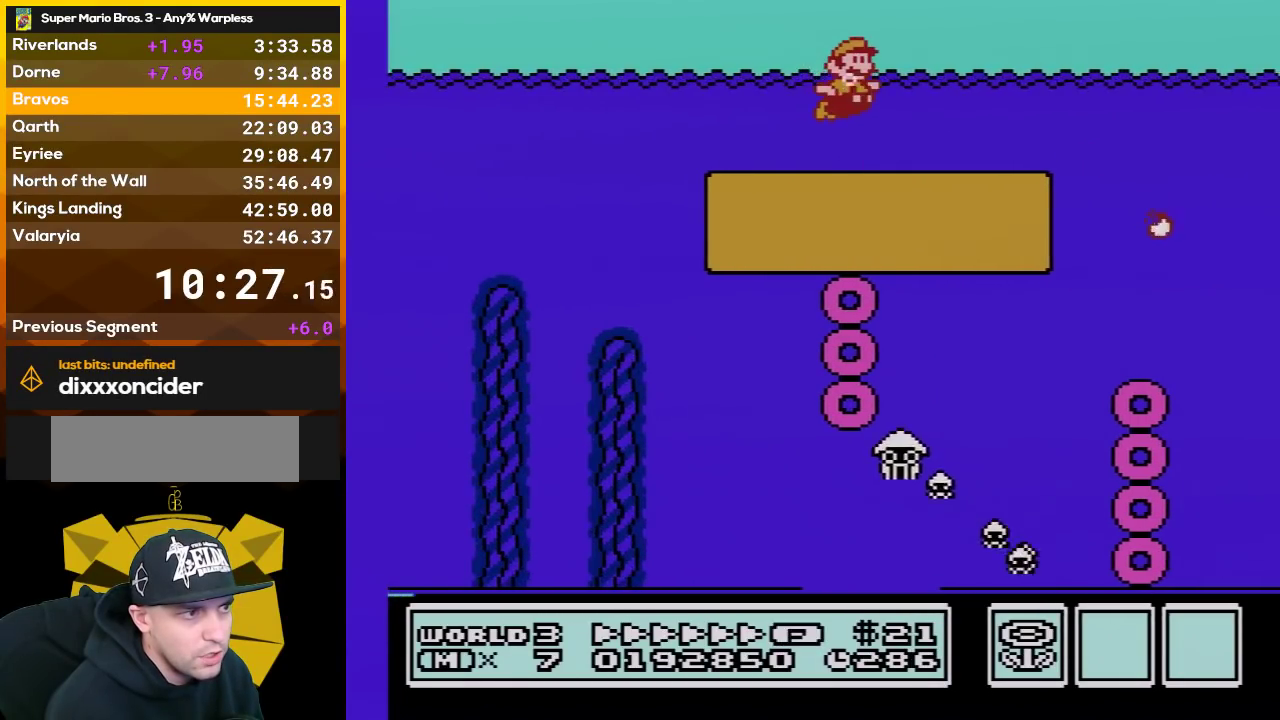
{"buttons": ["B", "DPAD_RIGHT"], "events": []}
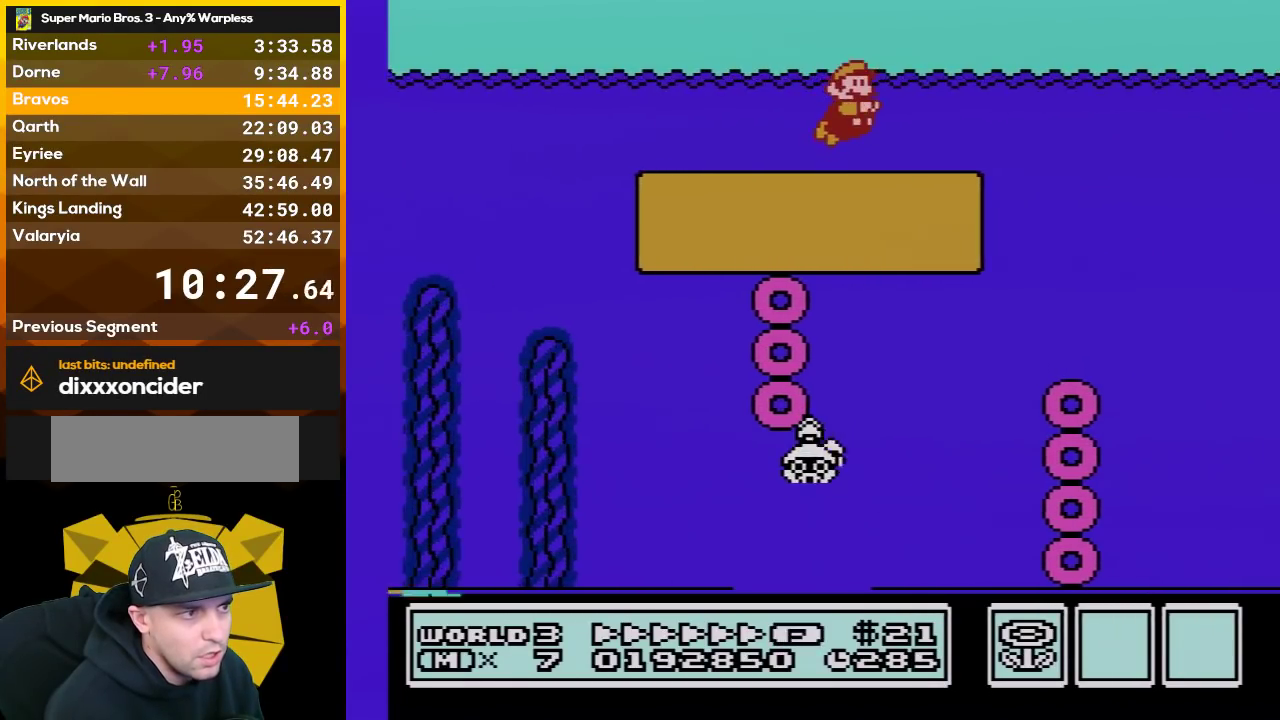
{"buttons": ["B", "DPAD_RIGHT"], "events": [[17, "A", "down"], [117, "A", "up"]]}
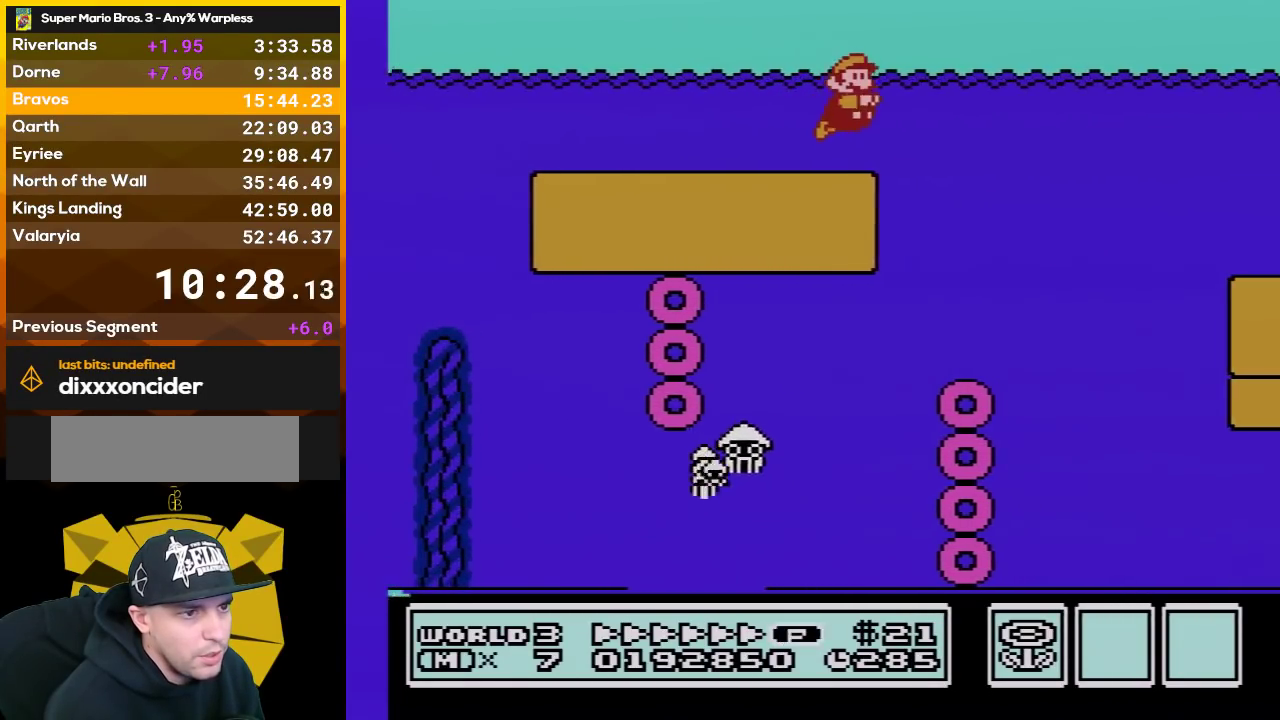
{"buttons": ["B", "DPAD_RIGHT"], "events": [[167, "A", "down"], [267, "A", "up"]]}
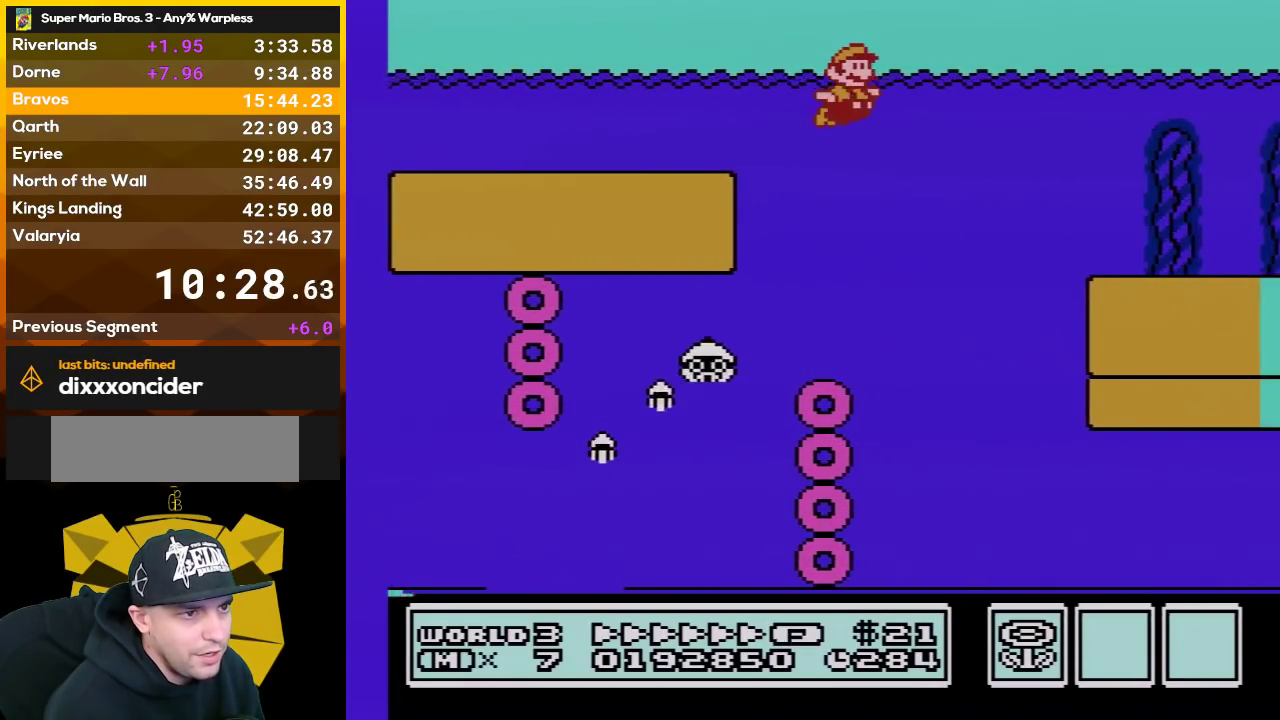
{"buttons": ["B", "DPAD_RIGHT"], "events": [[283, "A", "down"], [417, "A", "up"]]}
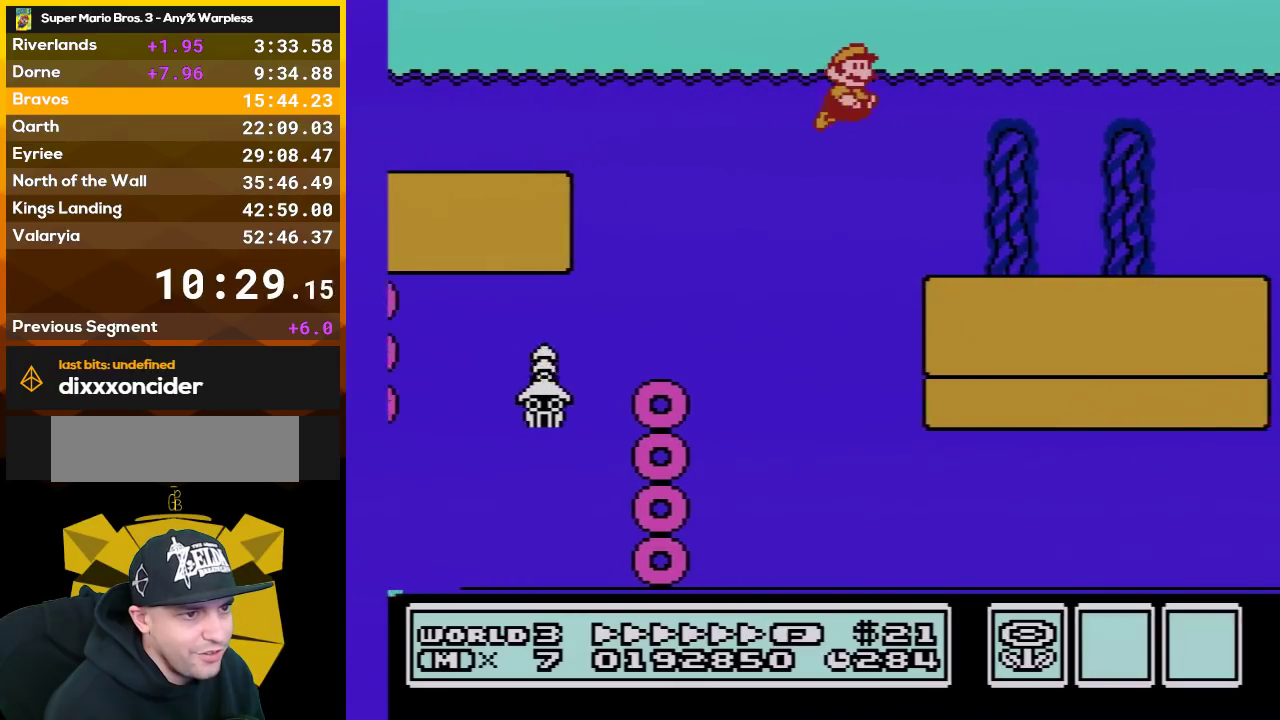
{"buttons": ["A", "B", "DPAD_RIGHT"], "events": [[483, "A", "down"]]}
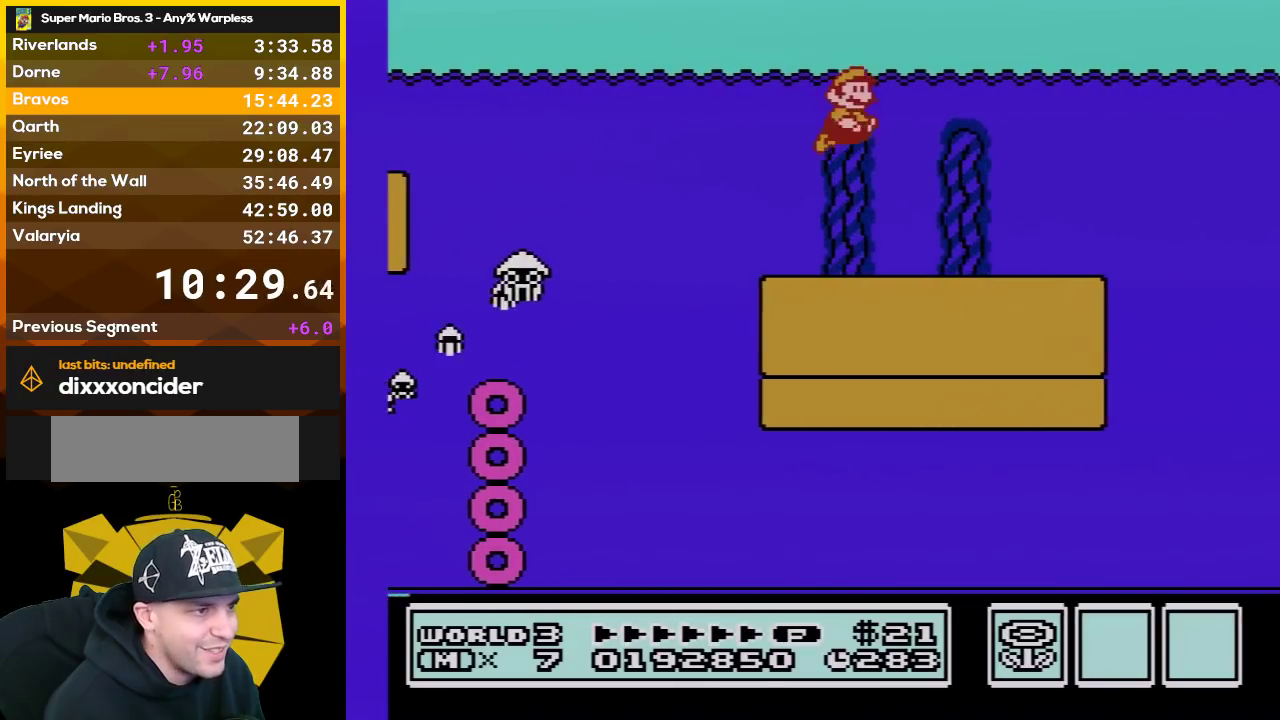
{"buttons": ["B", "DPAD_UP", "DPAD_RIGHT"], "events": [[83, "A", "up"], [383, "DPAD_UP", "down"]]}
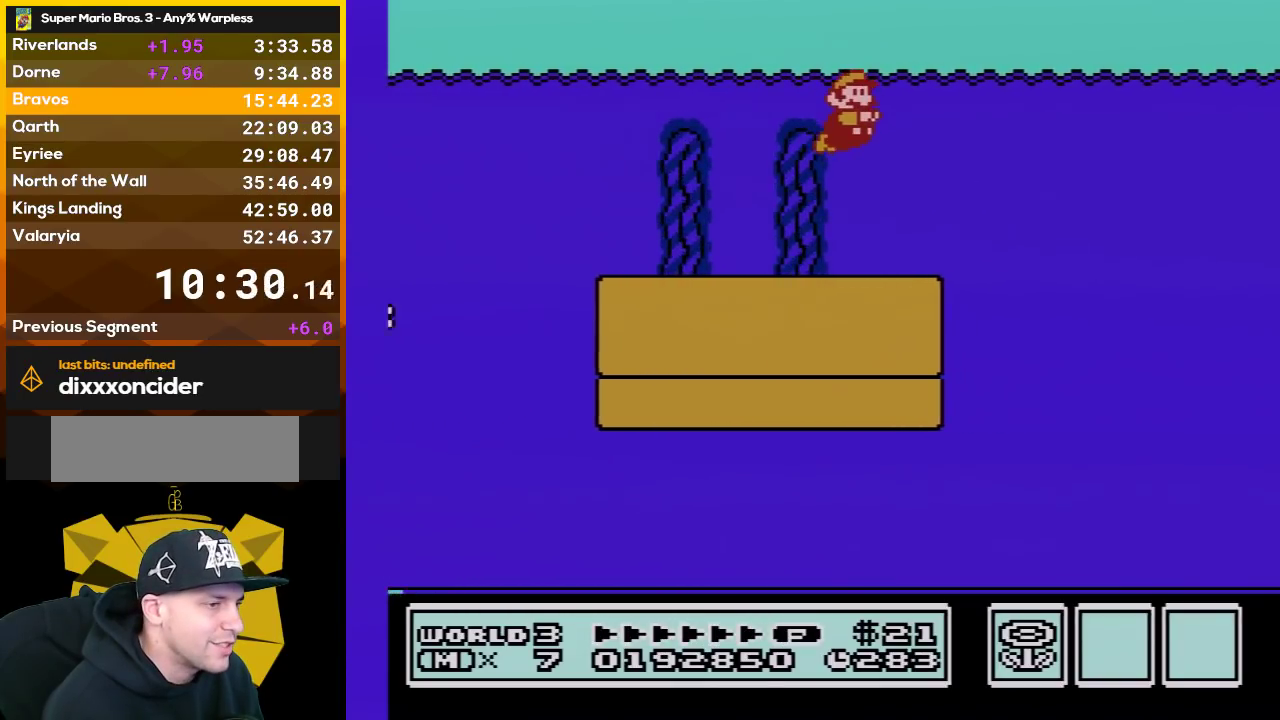
{"buttons": ["B", "DPAD_RIGHT"], "events": [[17, "DPAD_UP", "up"]]}
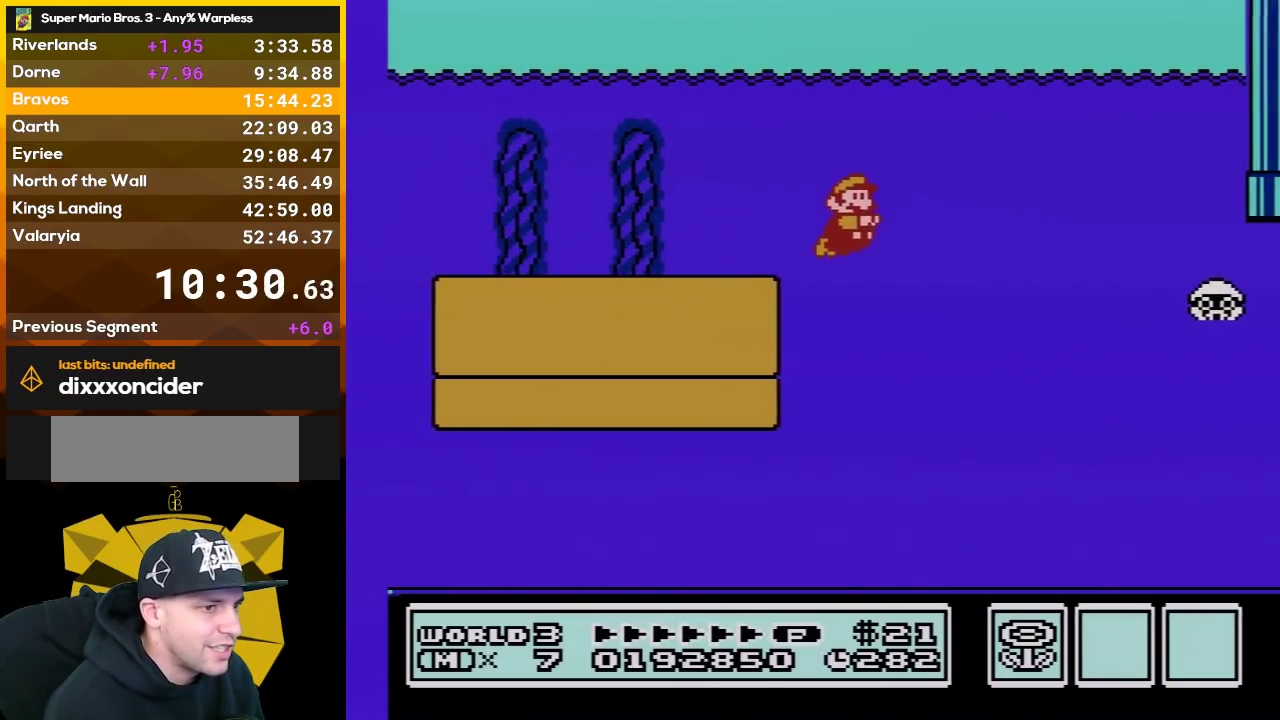
{"buttons": ["A", "B", "DPAD_RIGHT"], "events": [[483, "A", "down"]]}
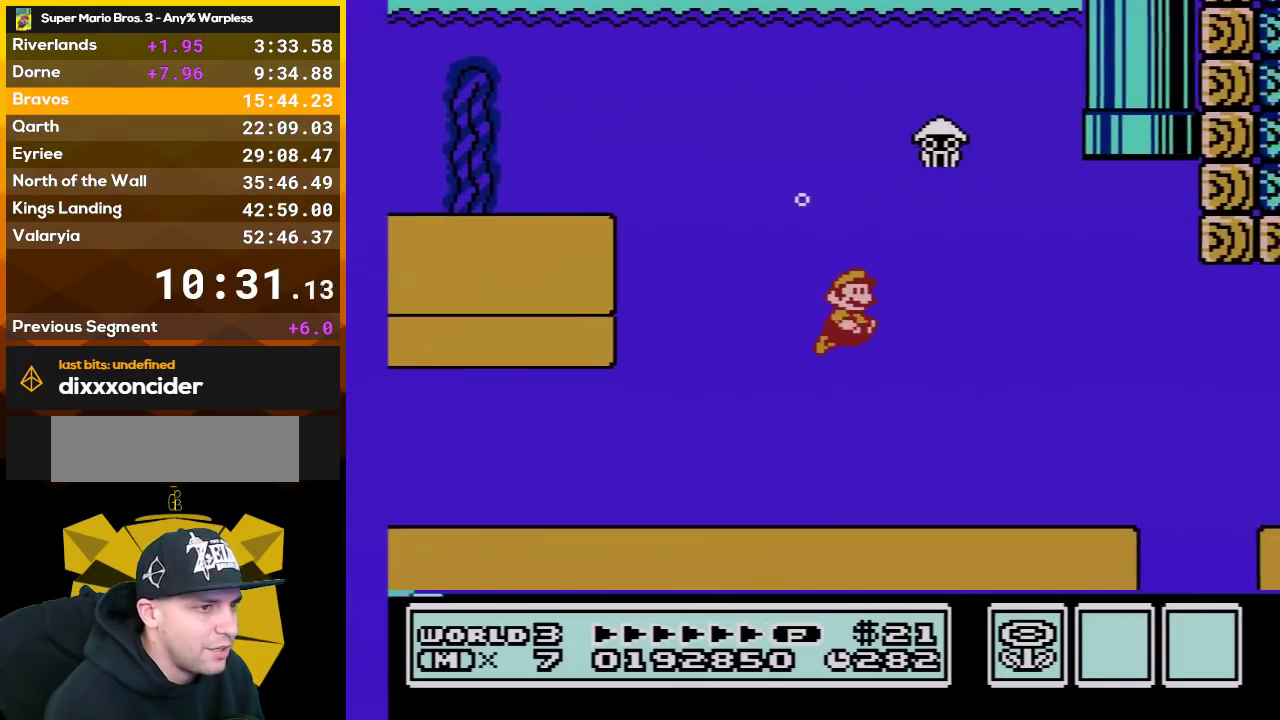
{"buttons": ["B", "DPAD_RIGHT"], "events": [[100, "A", "up"], [283, "A", "down"], [383, "A", "up"]]}
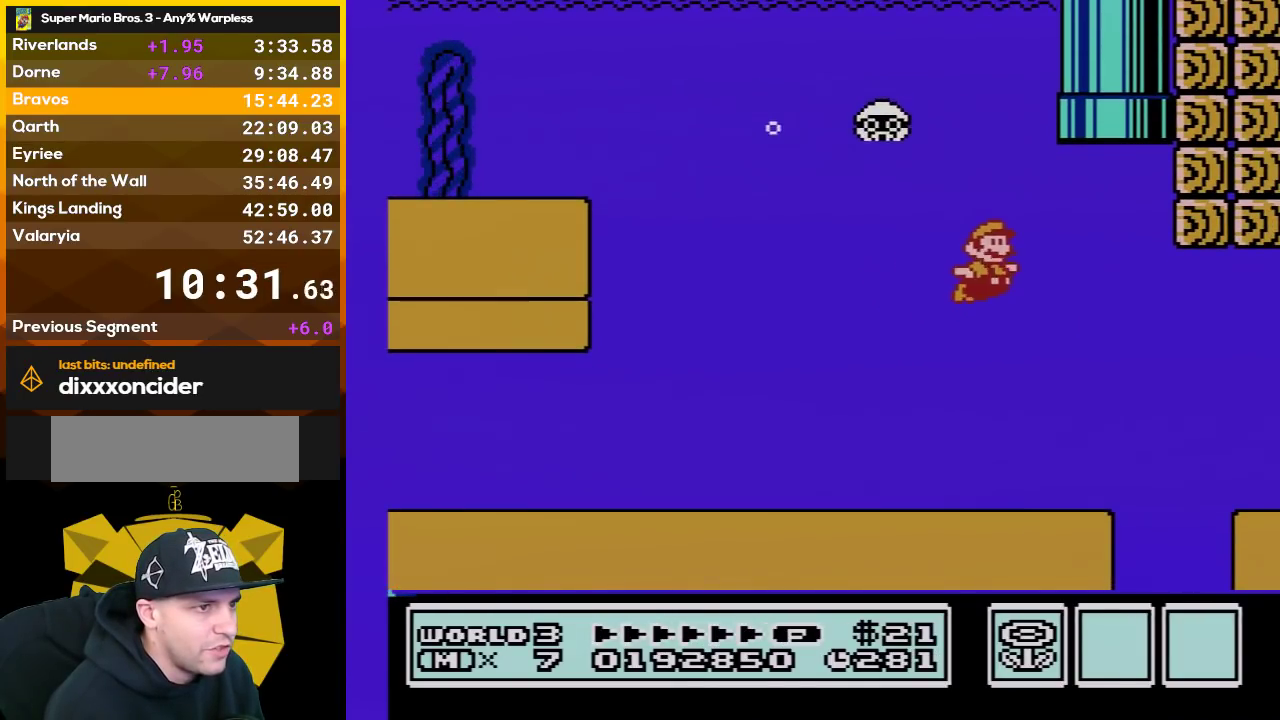
{"buttons": ["A", "B", "DPAD_UP"], "events": [[167, "A", "down"], [167, "DPAD_UP", "down"], [283, "A", "up"], [283, "DPAD_RIGHT", "up"], [383, "A", "down"]]}
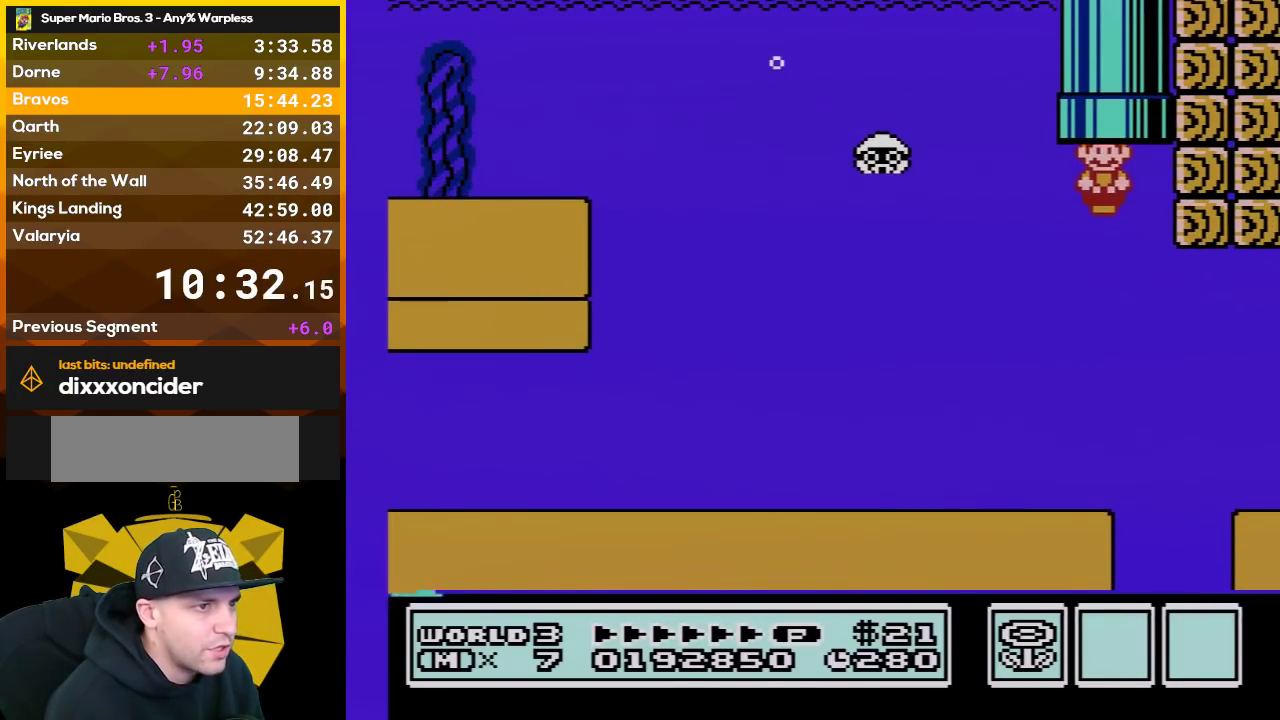
{"buttons": ["B"], "events": [[50, "A", "up"], [133, "DPAD_UP", "up"]]}
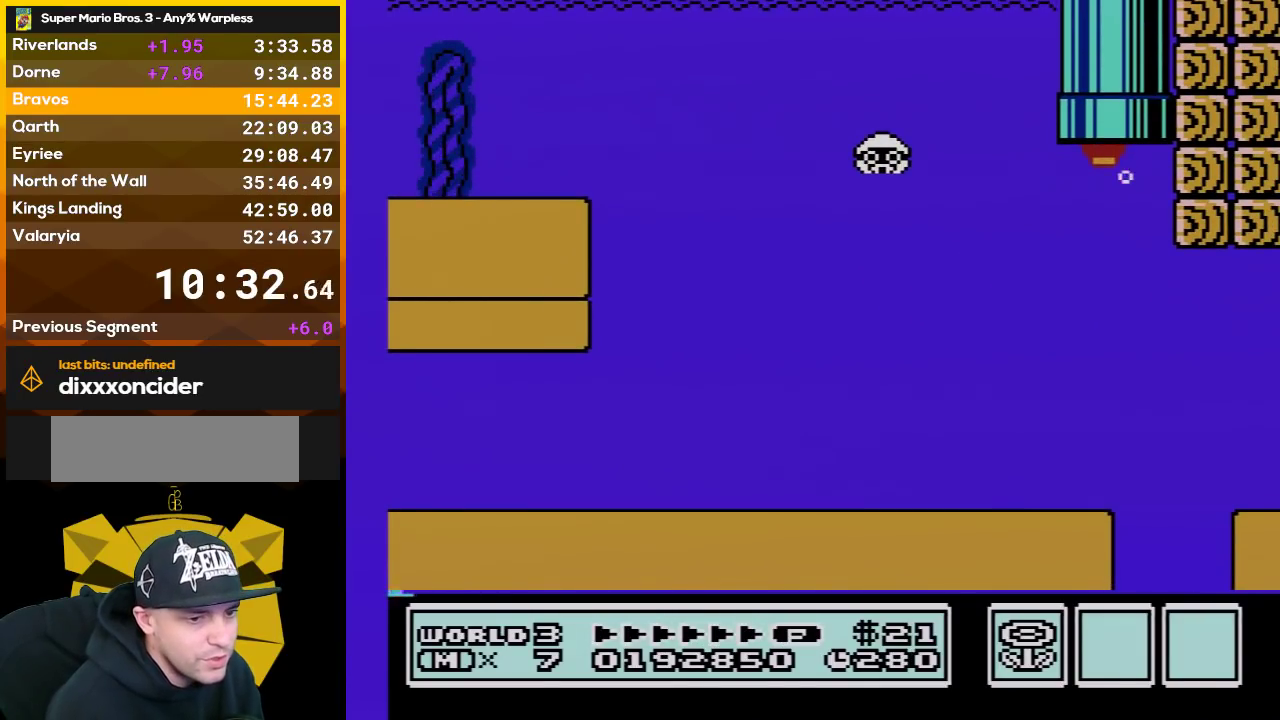
{"buttons": ["B"], "events": []}
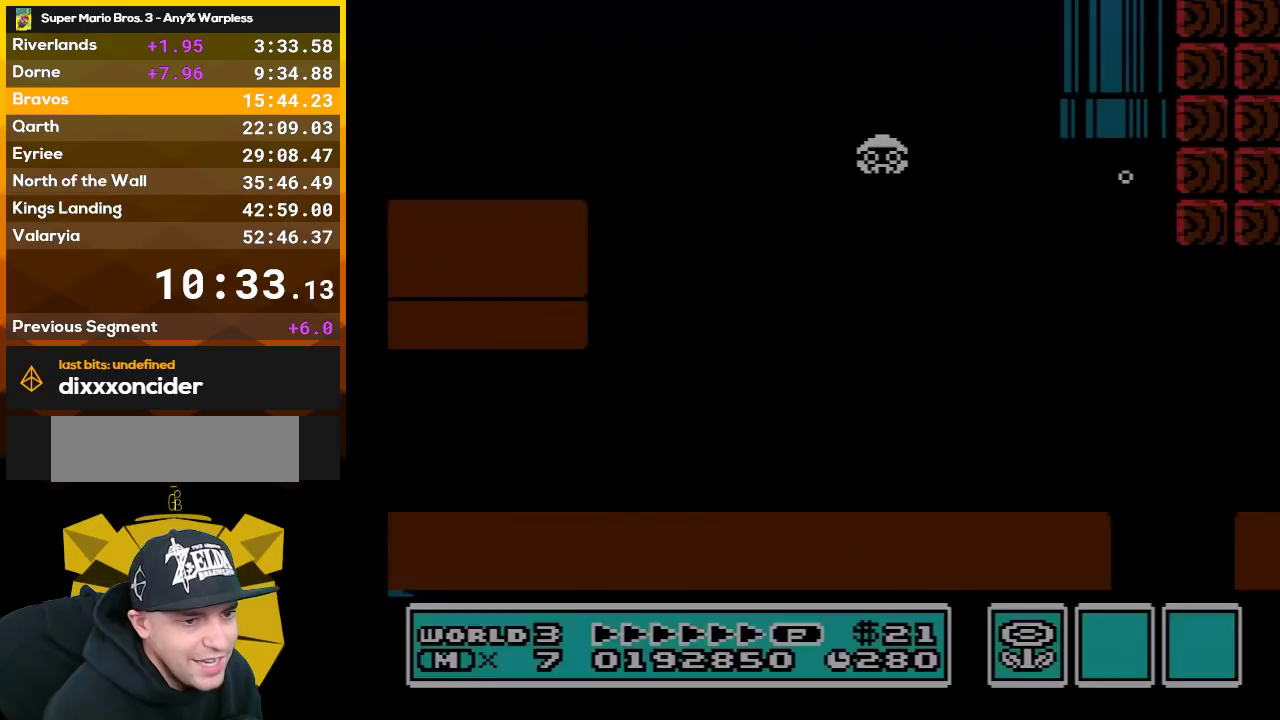
{"buttons": ["B", "DPAD_RIGHT"], "events": [[17, "DPAD_RIGHT", "down"]]}
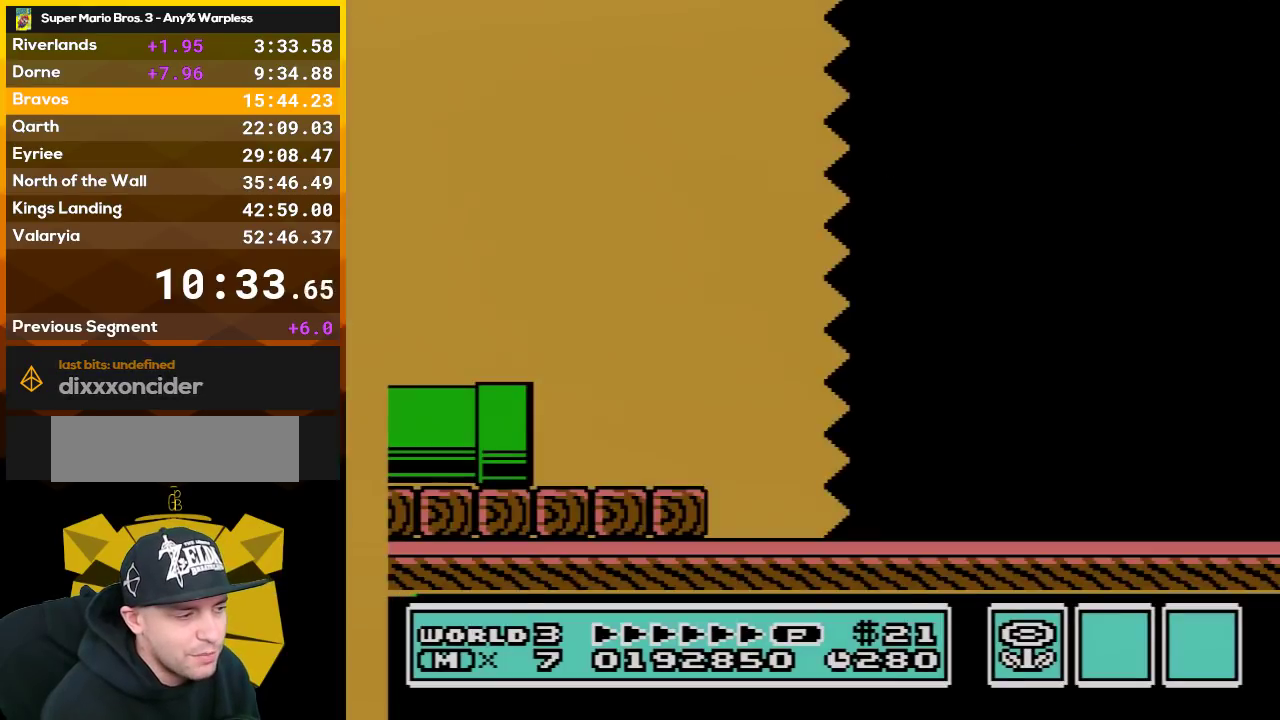
{"buttons": ["B", "DPAD_RIGHT"], "events": []}
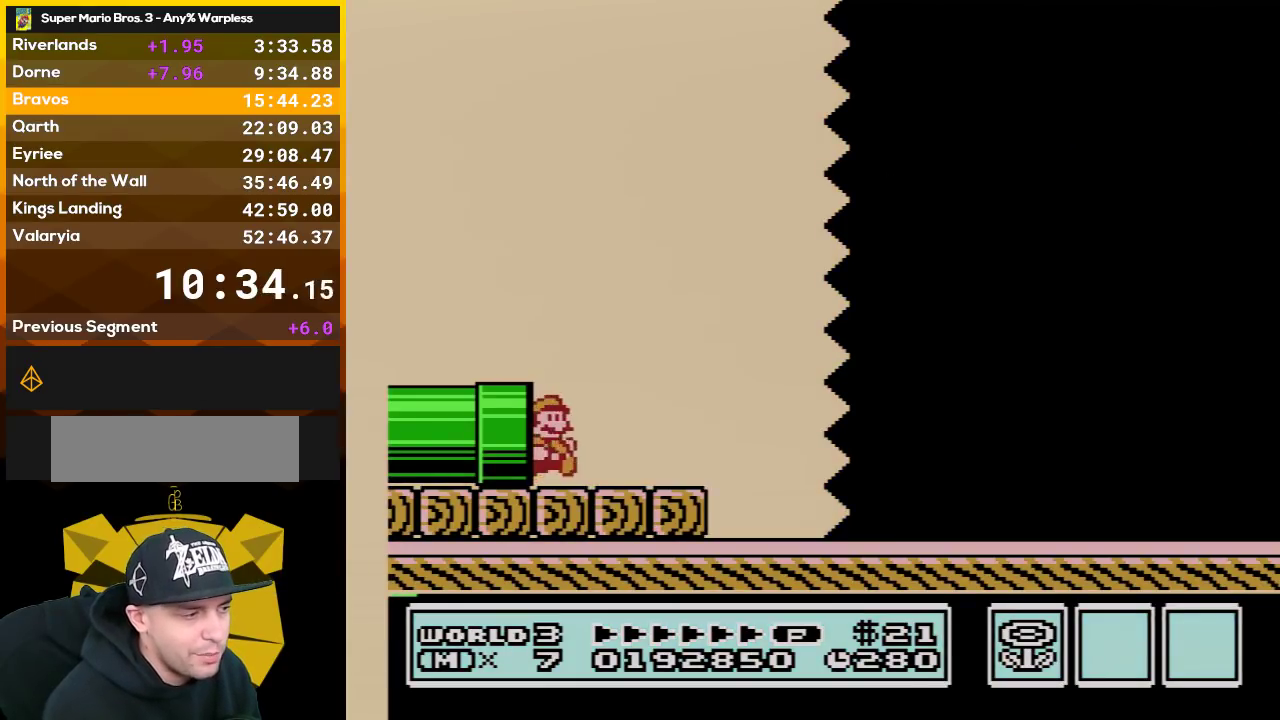
{"buttons": ["B", "DPAD_RIGHT"], "events": [[317, "A", "down"], [450, "A", "up"]]}
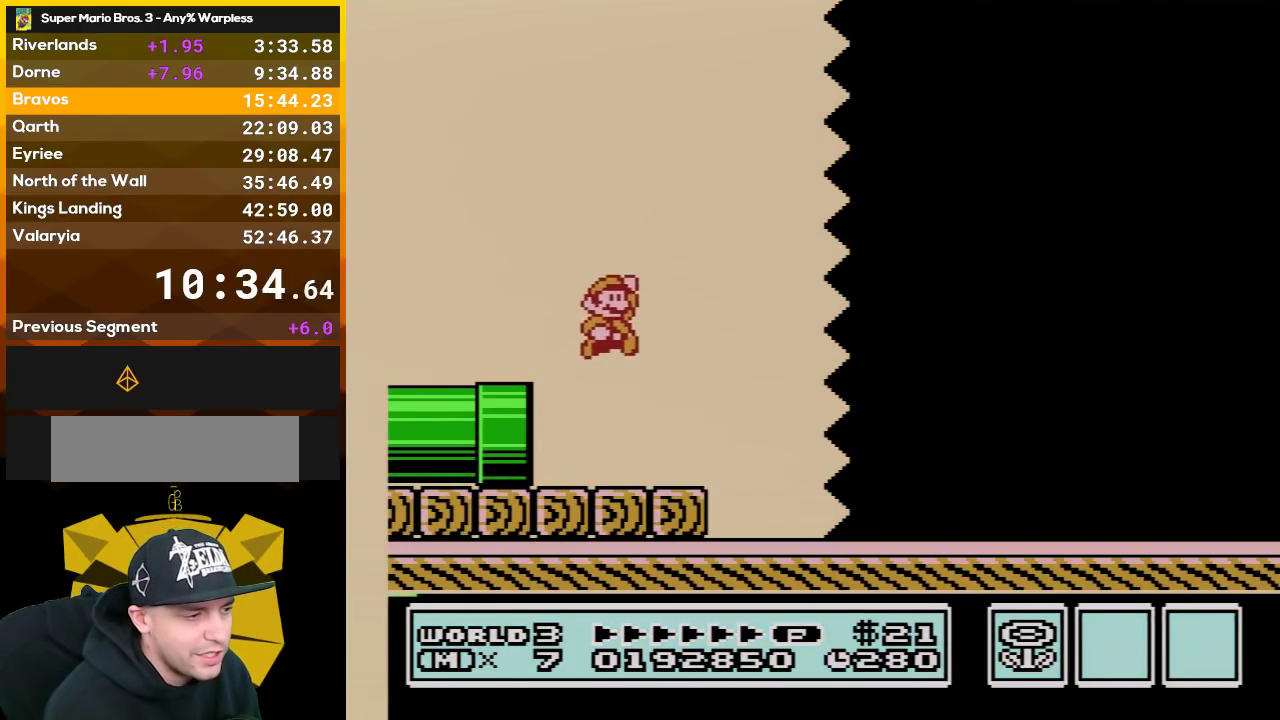
{"buttons": ["B", "DPAD_RIGHT"], "events": [[67, "A", "down"], [267, "A", "up"]]}
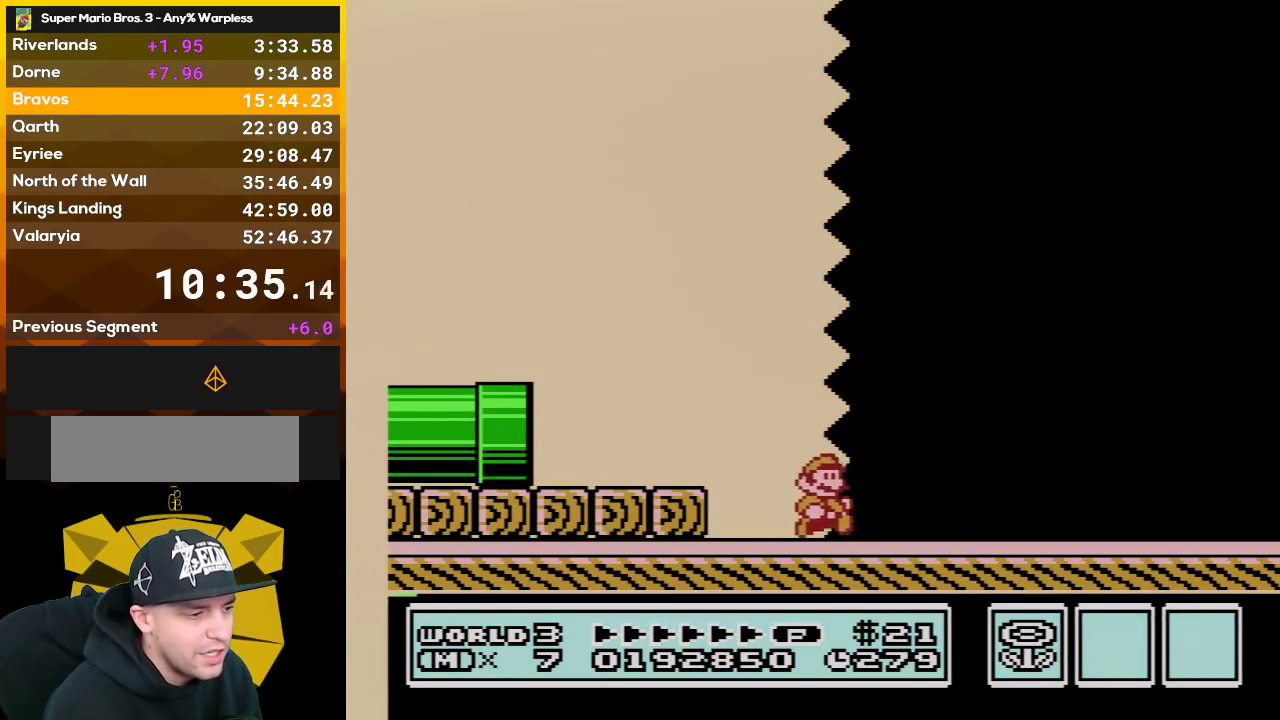
{"buttons": ["B", "DPAD_RIGHT"], "events": []}
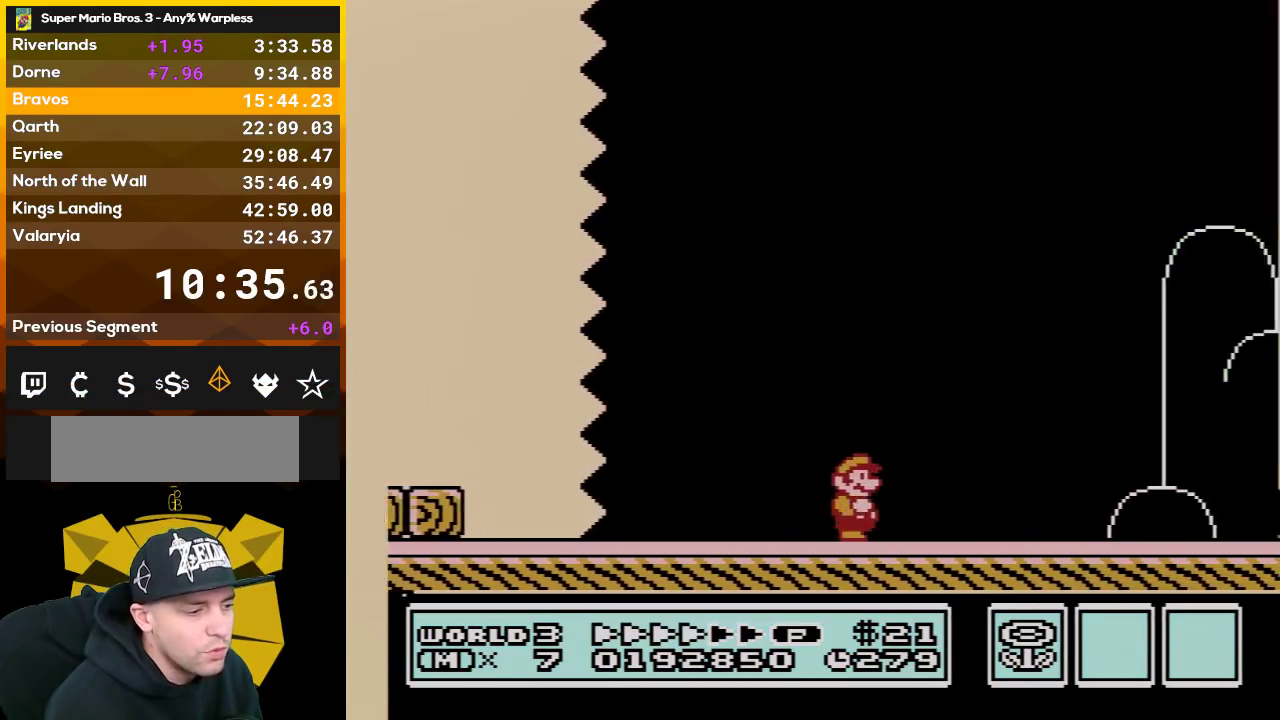
{"buttons": ["B", "DPAD_RIGHT"], "events": []}
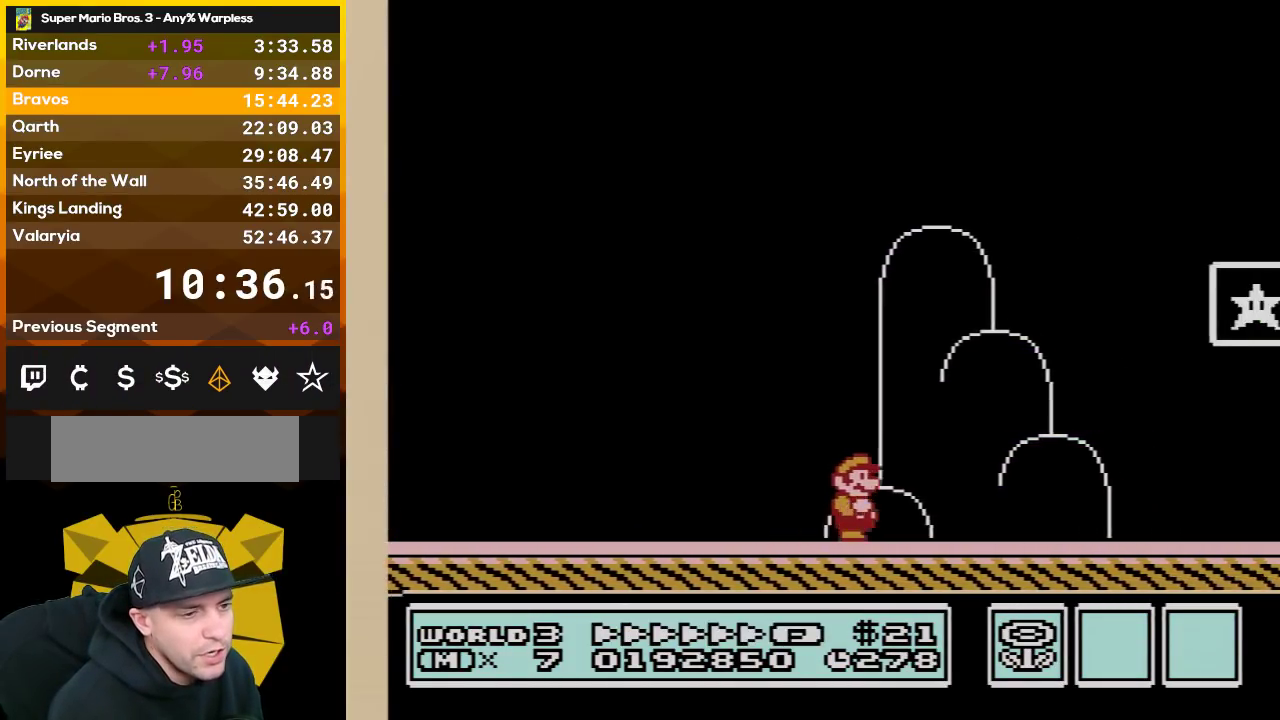
{"buttons": ["A", "B", "DPAD_RIGHT"], "events": [[283, "A", "down"]]}
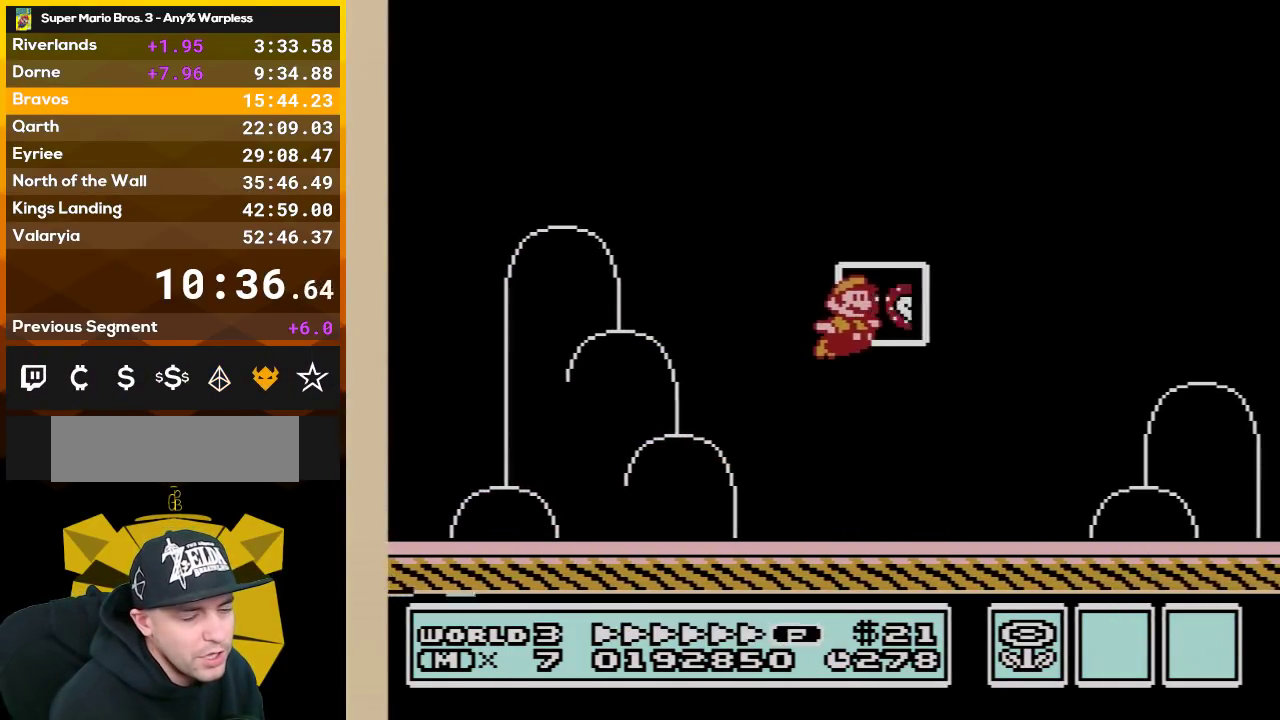
{"buttons": [], "events": [[167, "A", "up"], [167, "B", "up"], [233, "DPAD_RIGHT", "up"]]}